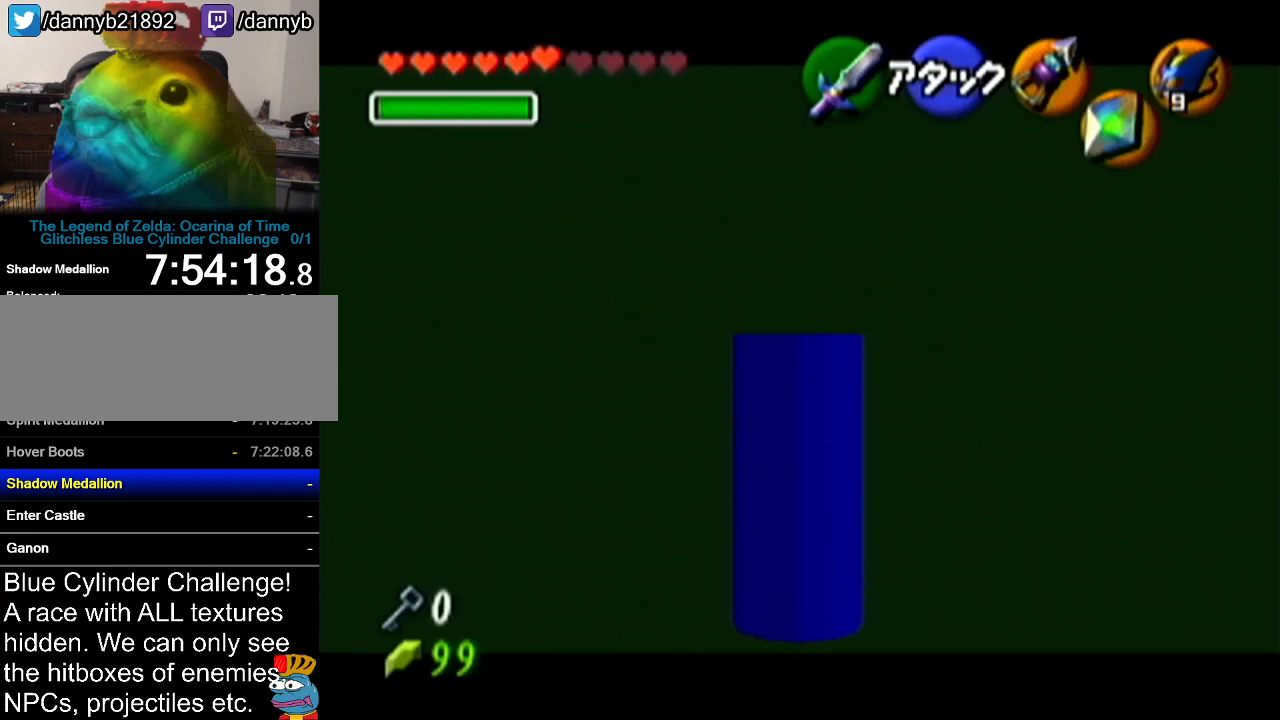
Gameplay with a controller (Nintendo layout); each line is a JSON object with the inputs held at the frame after it. "events" lists button and stick changes between this image and that frame as [ms after this image, input, new state], when the widget could be followed in between. Not read: L3 R3.
{"buttons": ["Z"], "left_stick": "center", "events": []}
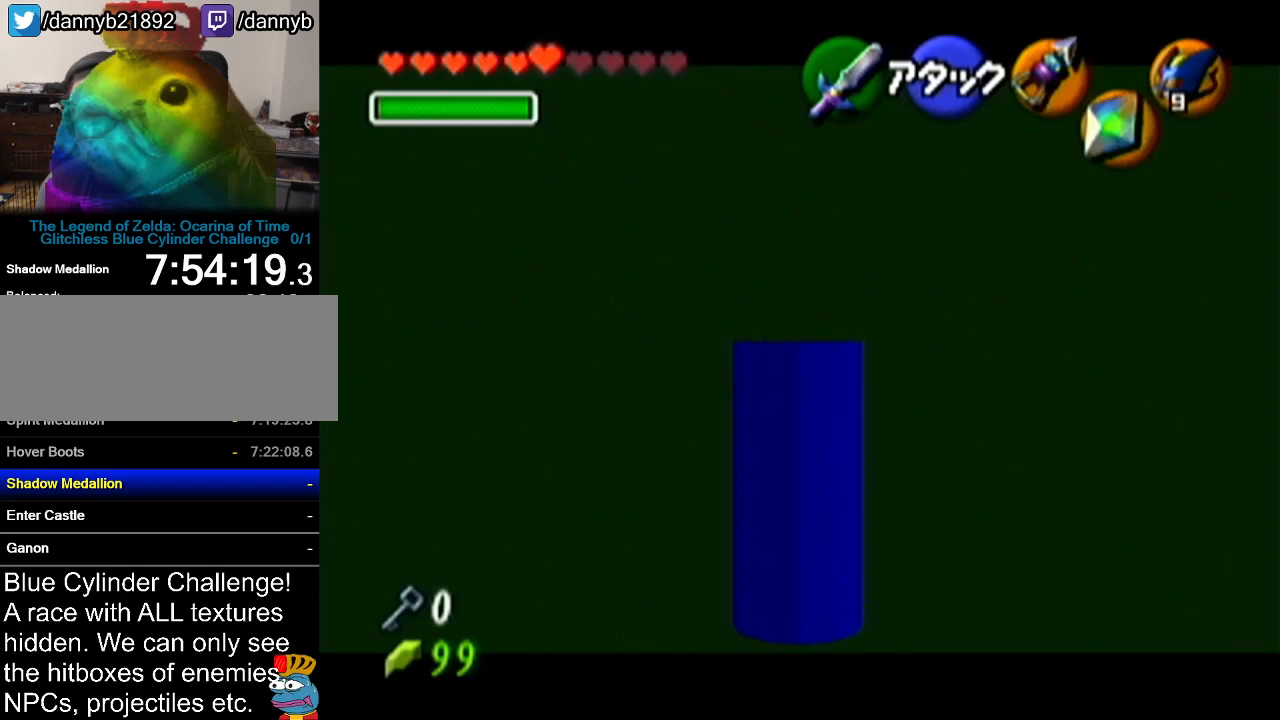
{"buttons": ["Z"], "left_stick": "center", "events": []}
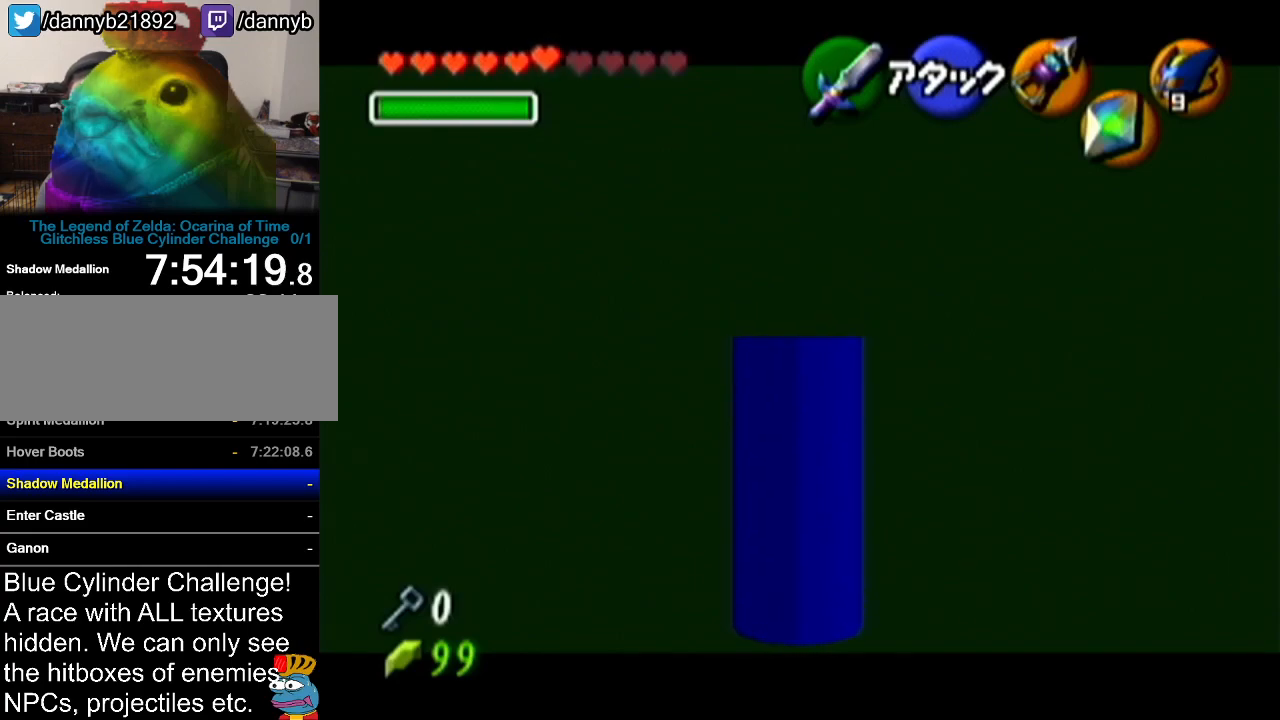
{"buttons": ["Z"], "left_stick": "center", "events": [[84, "Z", "up"], [217, "left_stick", "left"], [434, "Z", "down"], [434, "left_stick", "center"]]}
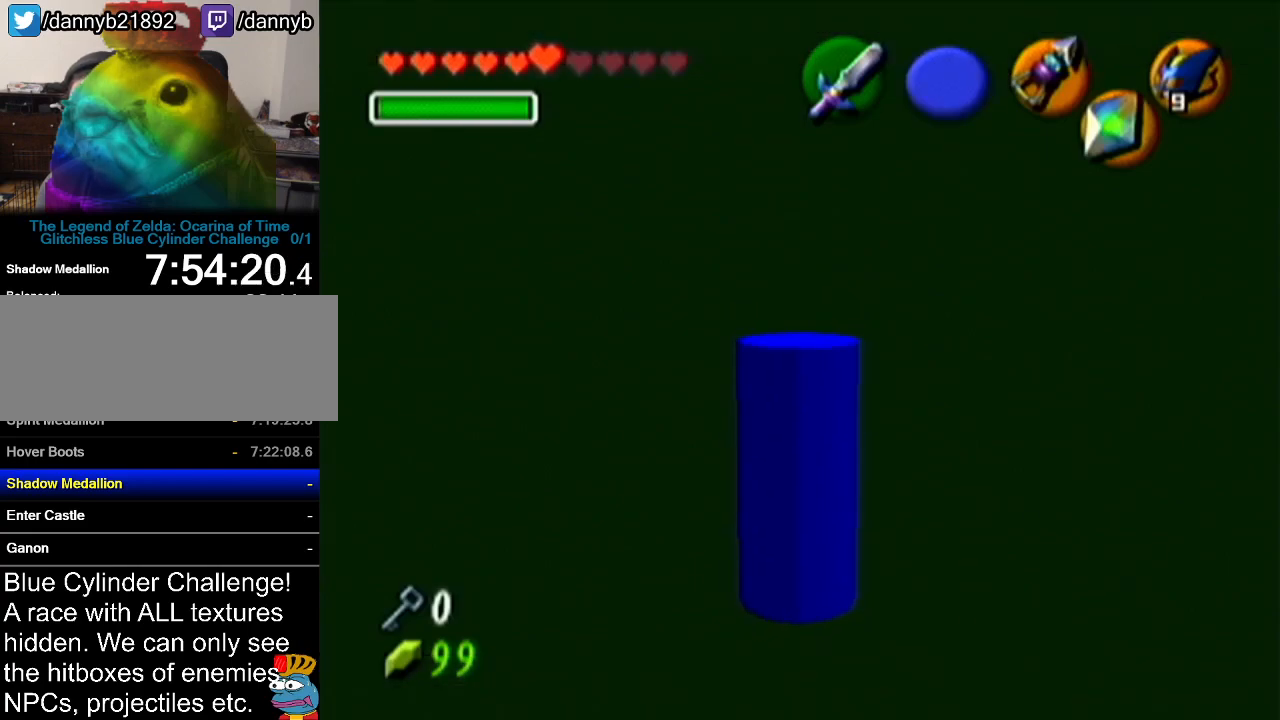
{"buttons": ["Z"], "left_stick": "center", "events": [[83, "B", "down"], [267, "B", "up"]]}
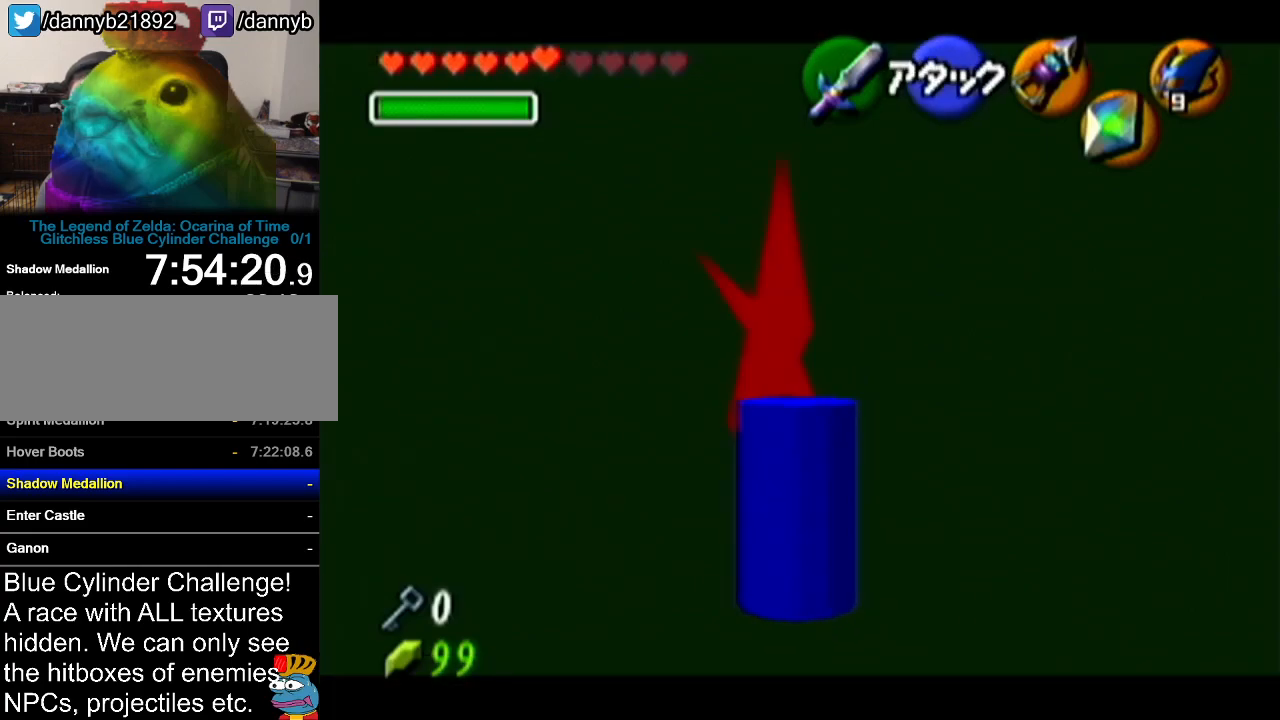
{"buttons": ["Z"], "left_stick": "center", "events": []}
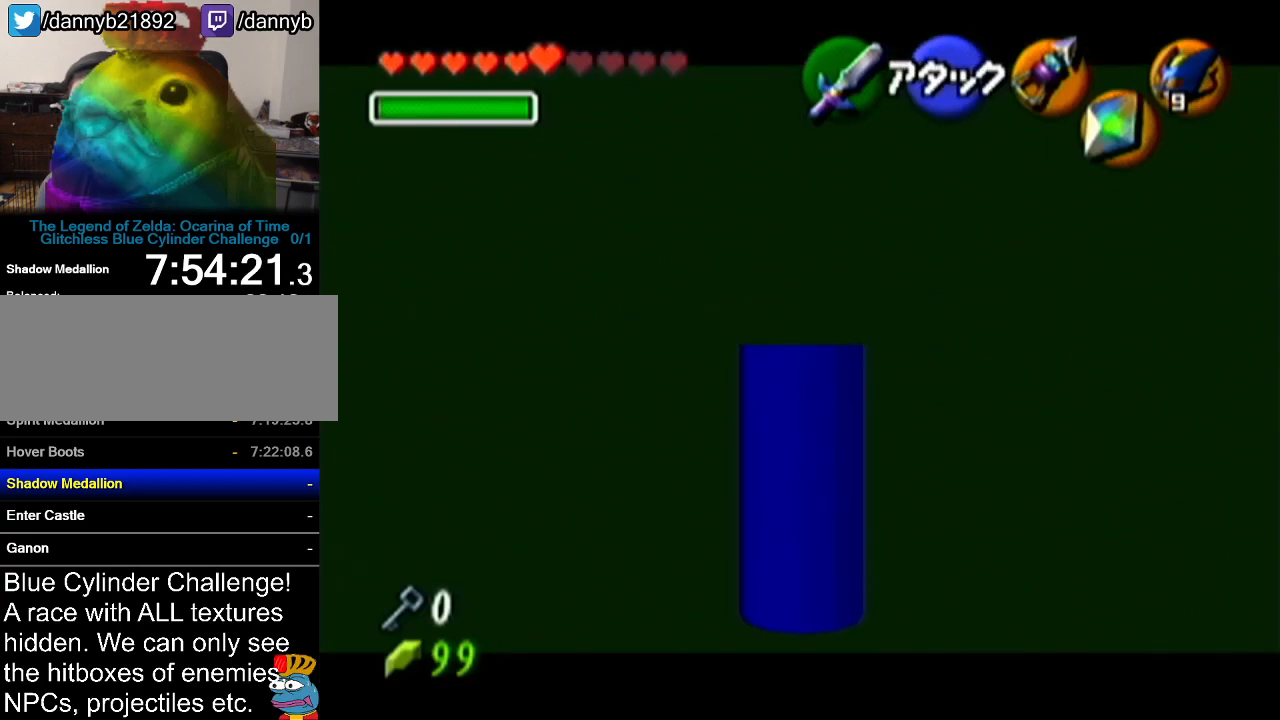
{"buttons": ["Z"], "left_stick": "up", "events": [[150, "left_stick", "left"], [217, "A", "down"], [367, "A", "up"], [367, "left_stick", "center"], [467, "left_stick", "up"]]}
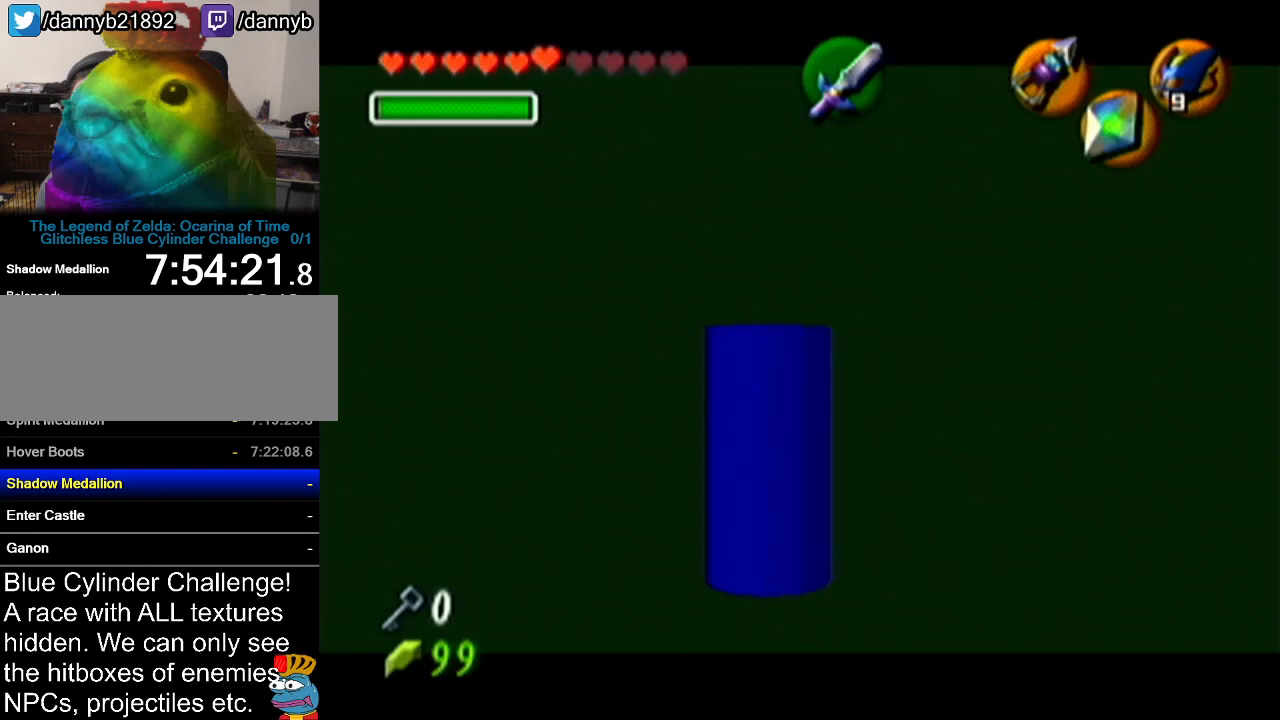
{"buttons": ["Z"], "left_stick": "up", "events": []}
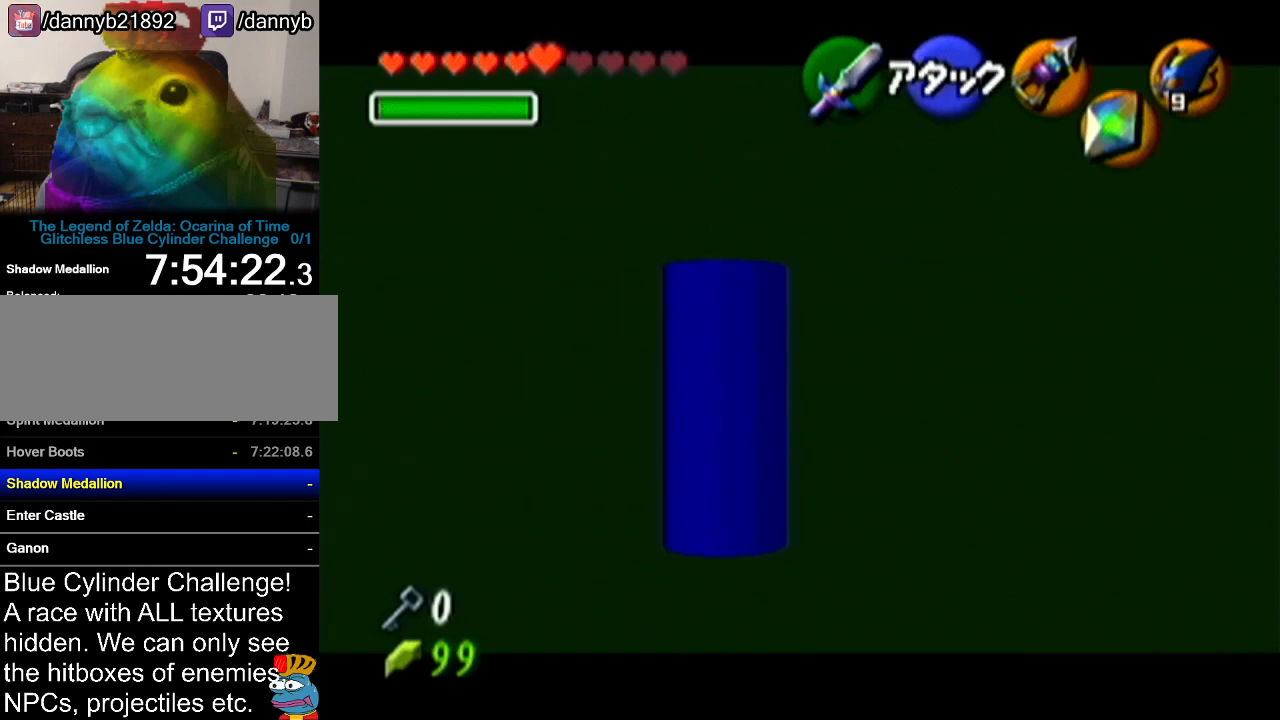
{"buttons": ["B", "Z"], "left_stick": "up", "events": [[467, "B", "down"]]}
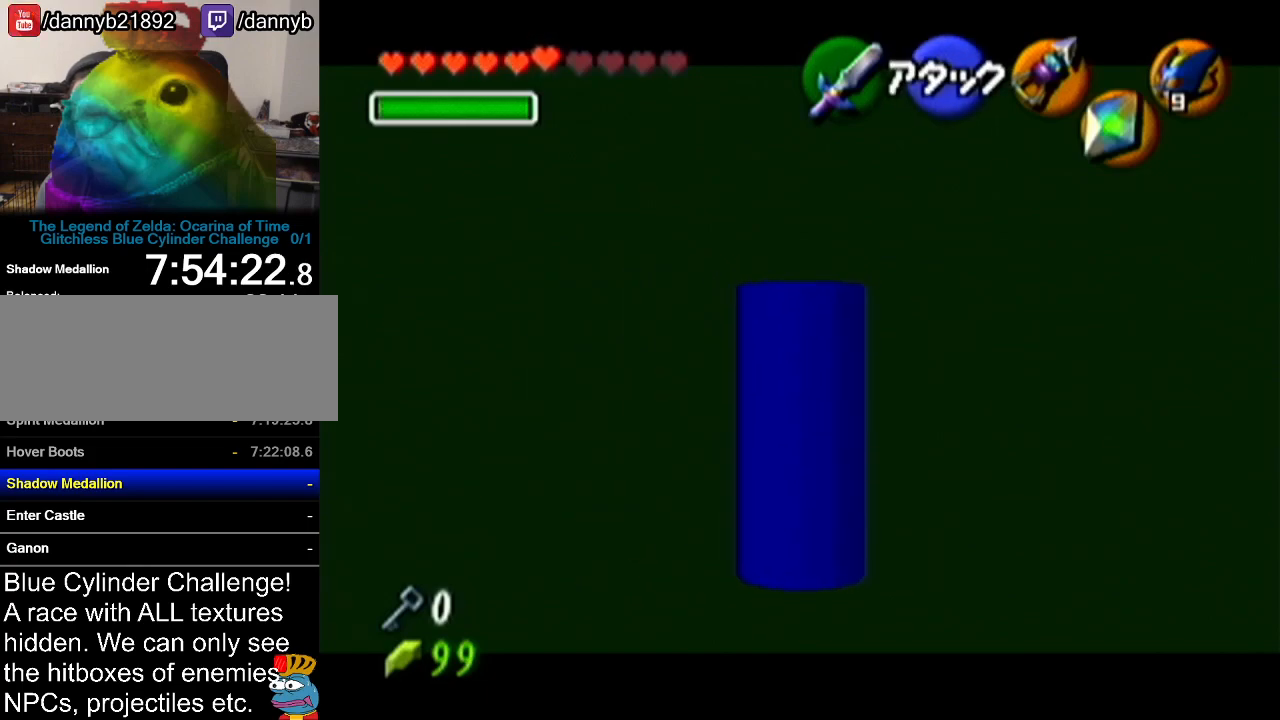
{"buttons": ["Z"], "left_stick": "left", "events": [[166, "B", "up"], [283, "left_stick", "center"], [500, "left_stick", "left"]]}
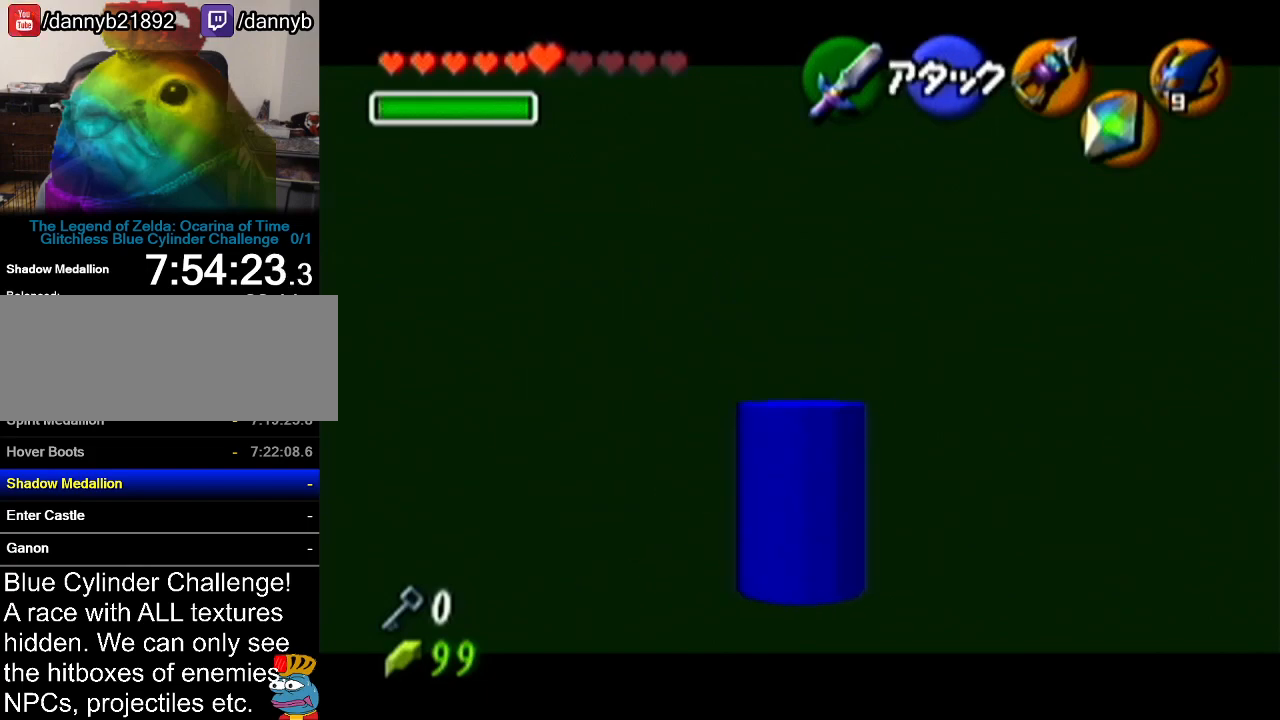
{"buttons": ["Z"], "left_stick": "up", "events": [[167, "left_stick", "center"], [317, "left_stick", "up"]]}
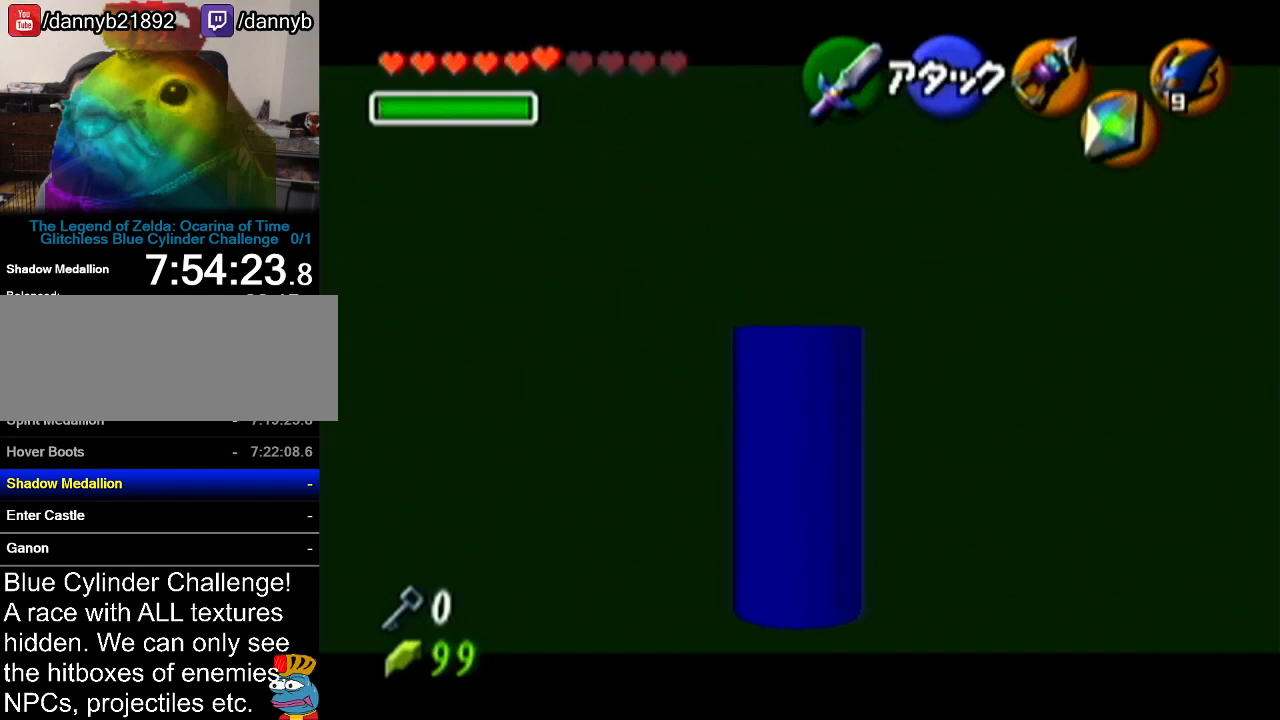
{"buttons": ["Z"], "left_stick": "center", "events": [[133, "left_stick", "center"], [166, "B", "down"], [350, "B", "up"]]}
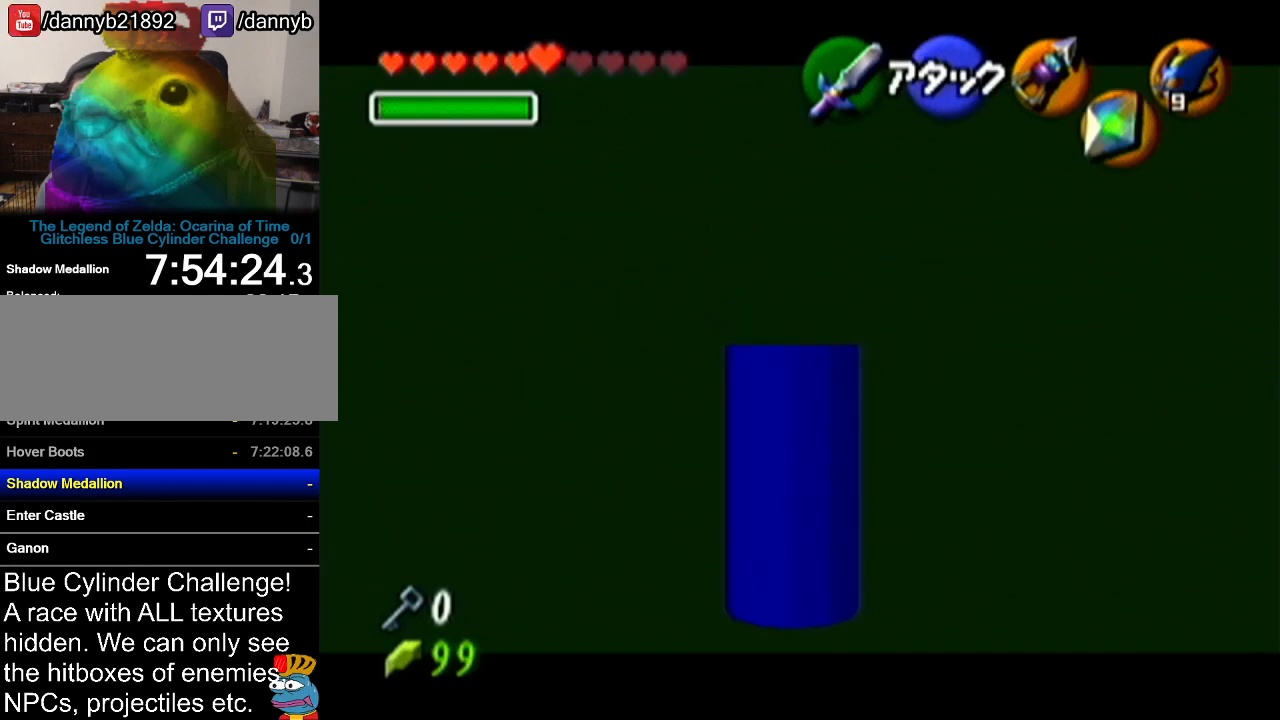
{"buttons": ["Z"], "left_stick": "up", "events": [[484, "left_stick", "up"]]}
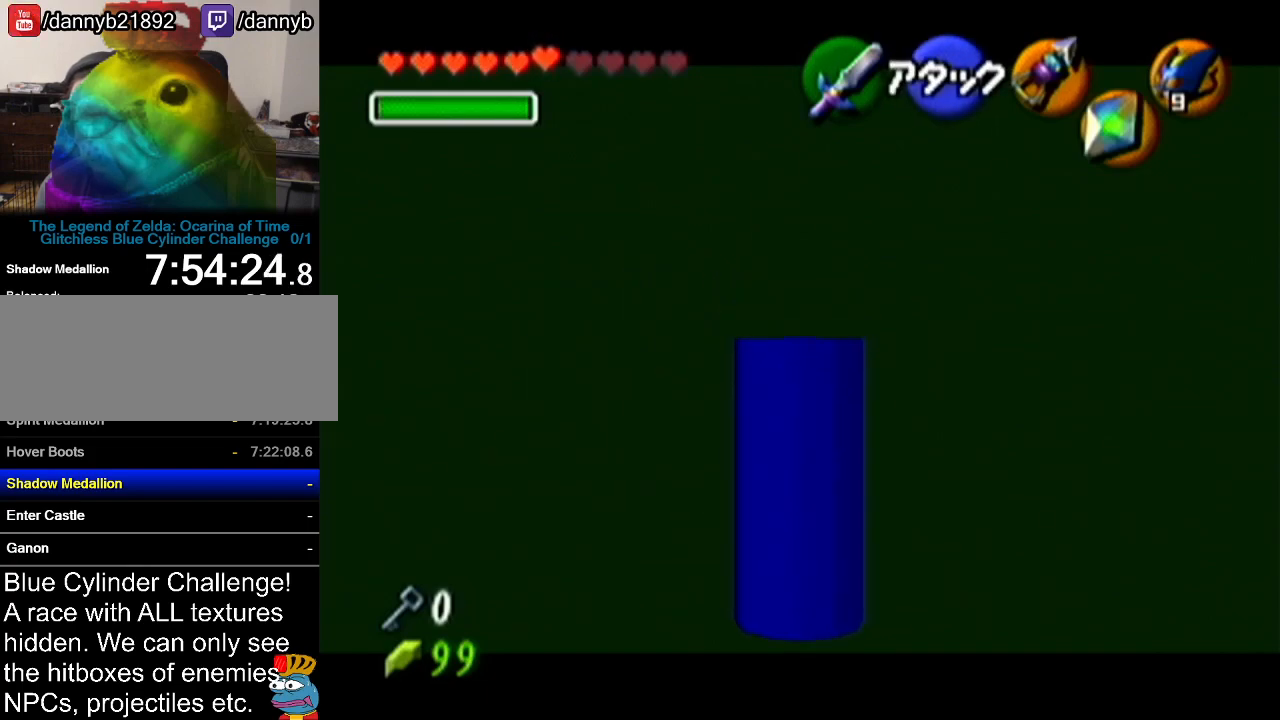
{"buttons": ["Z"], "left_stick": "up", "events": []}
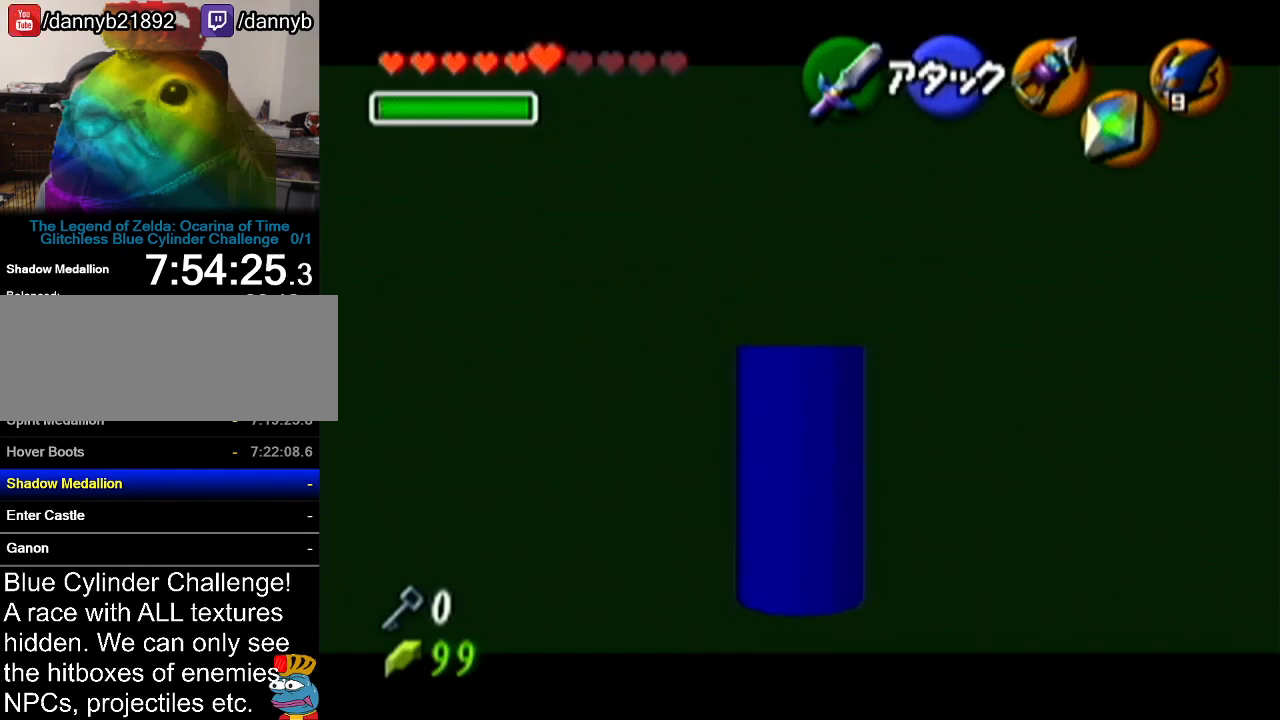
{"buttons": ["Z"], "left_stick": "center", "events": [[217, "left_stick", "center"], [350, "B", "down"], [467, "B", "up"]]}
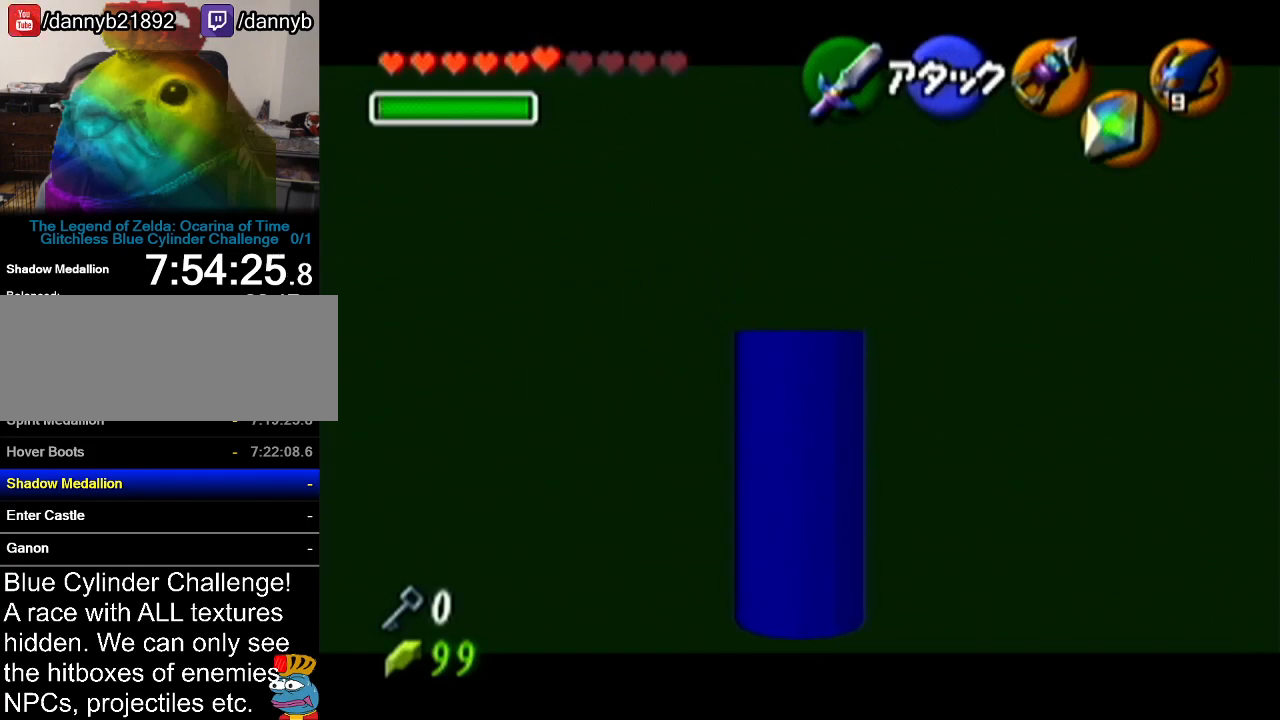
{"buttons": ["Z"], "left_stick": "center", "events": []}
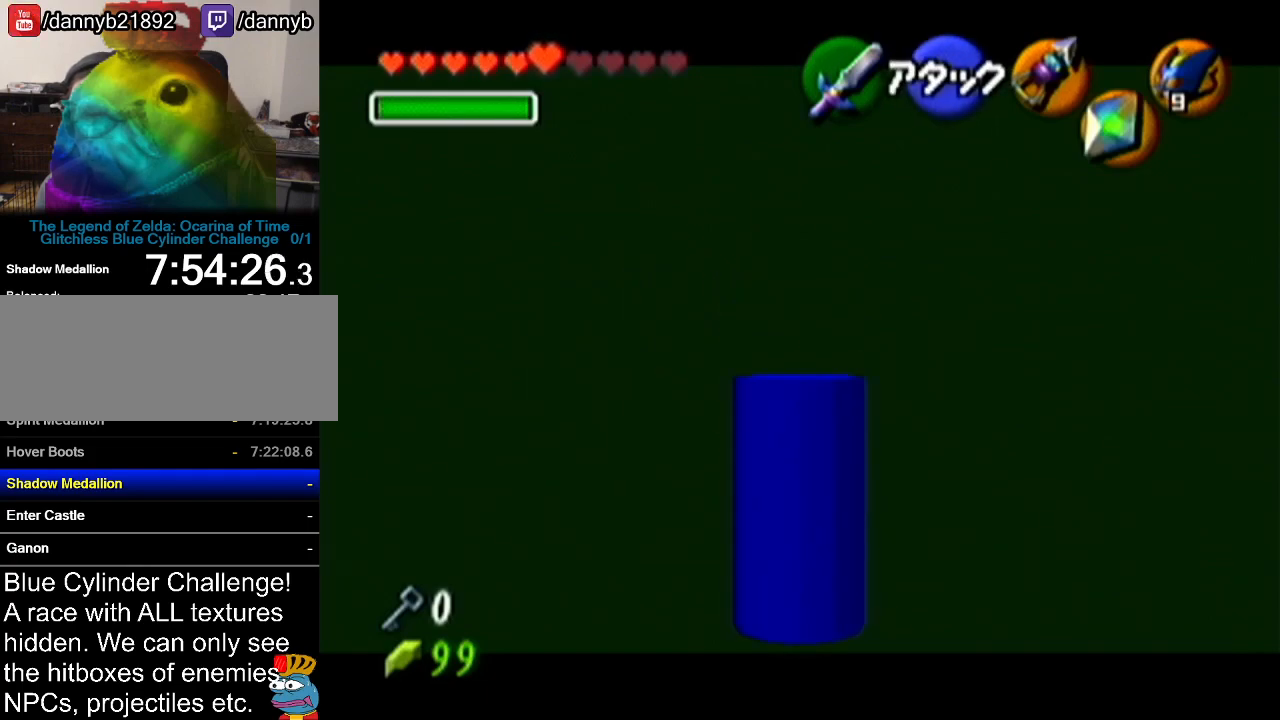
{"buttons": ["Z"], "left_stick": "center", "events": []}
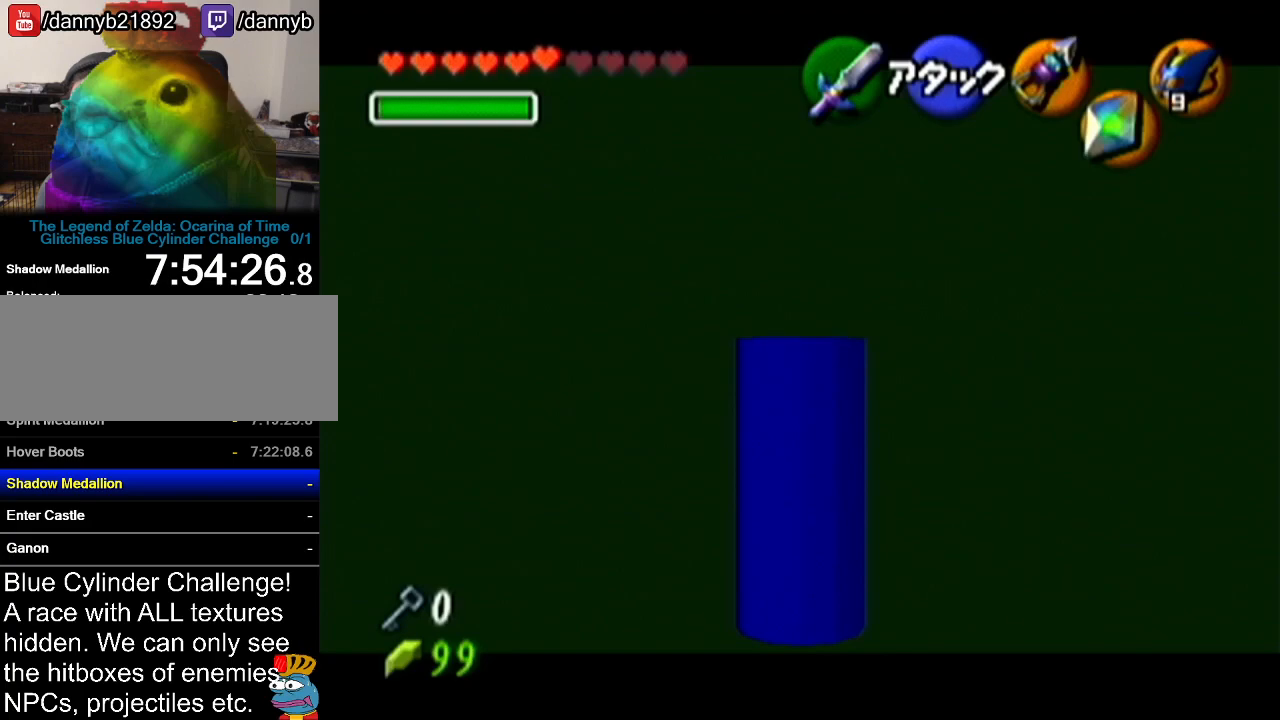
{"buttons": ["Z"], "left_stick": "right", "events": [[183, "left_stick", "right"], [233, "A", "down"], [417, "A", "up"]]}
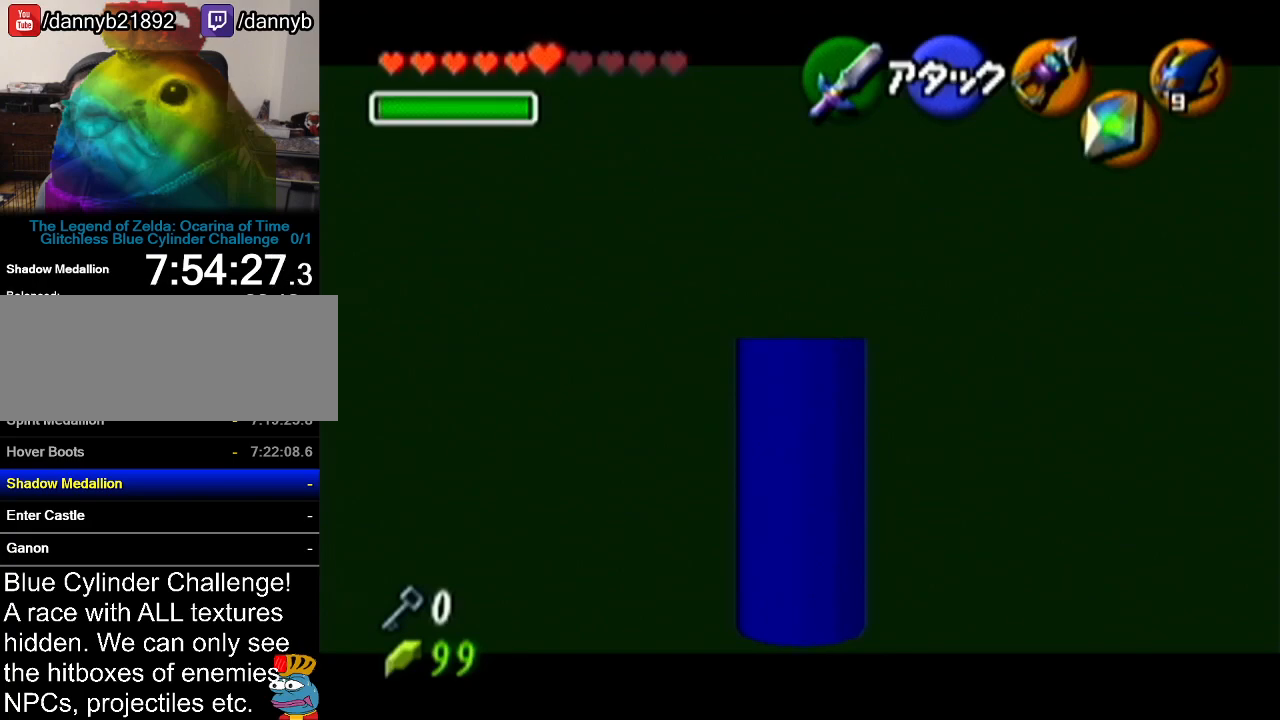
{"buttons": ["A", "Z"], "left_stick": "right", "events": [[100, "A", "down"], [250, "A", "up"], [434, "A", "down"]]}
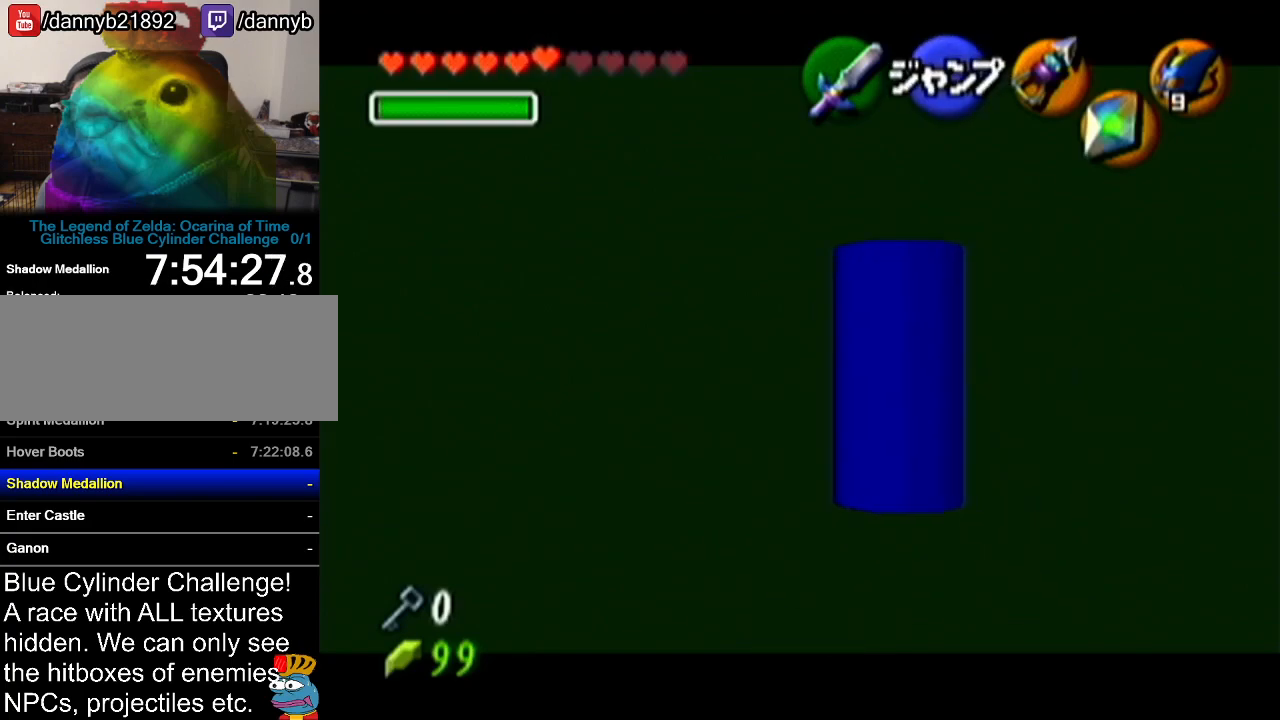
{"buttons": ["A", "Z"], "left_stick": "left", "events": [[100, "A", "up"], [216, "left_stick", "center"], [400, "left_stick", "left"], [433, "A", "down"]]}
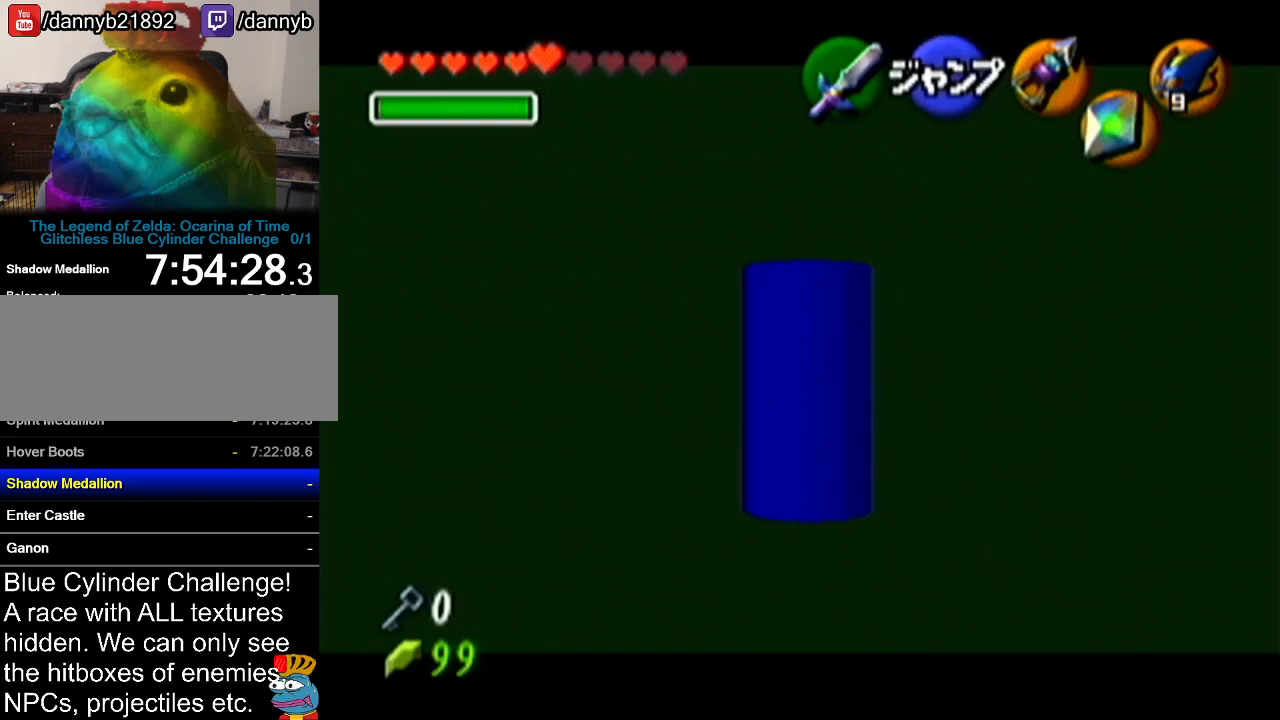
{"buttons": ["Z"], "left_stick": "center", "events": [[67, "A", "up"], [134, "left_stick", "center"], [284, "A", "down"], [284, "left_stick", "left"], [400, "A", "up"], [434, "left_stick", "center"]]}
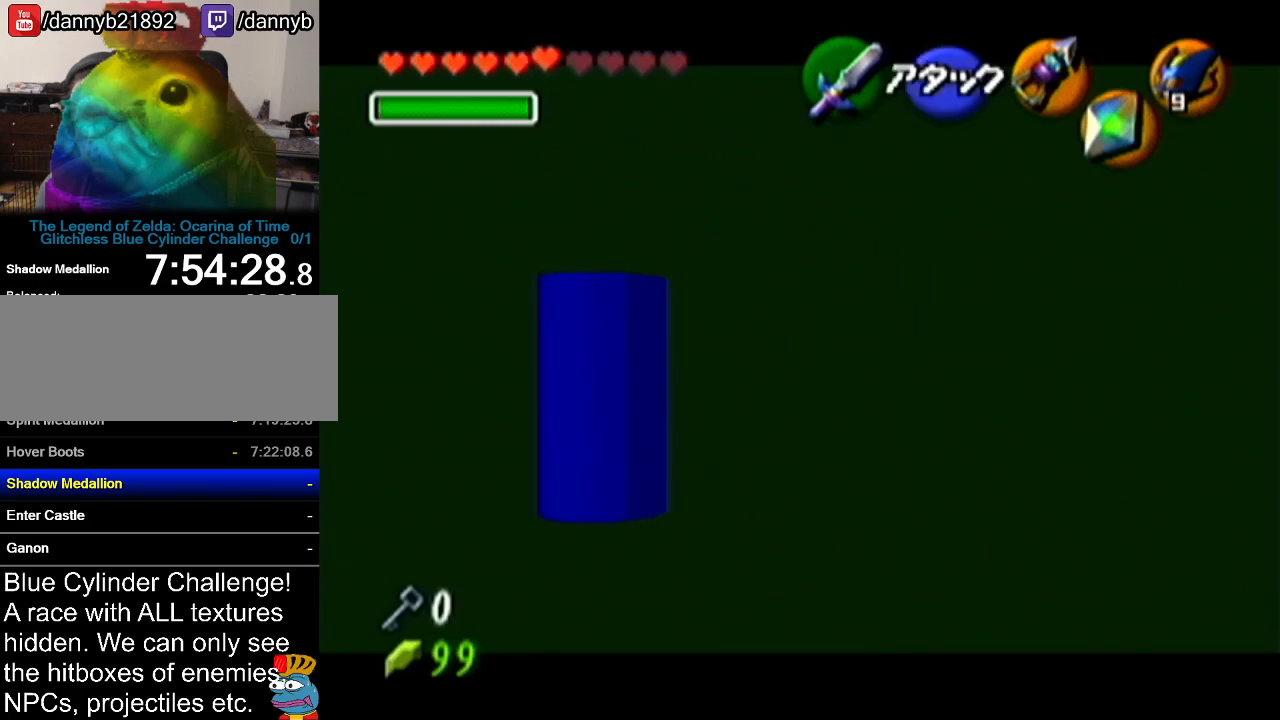
{"buttons": ["Z"], "left_stick": "up", "events": [[33, "left_stick", "up"]]}
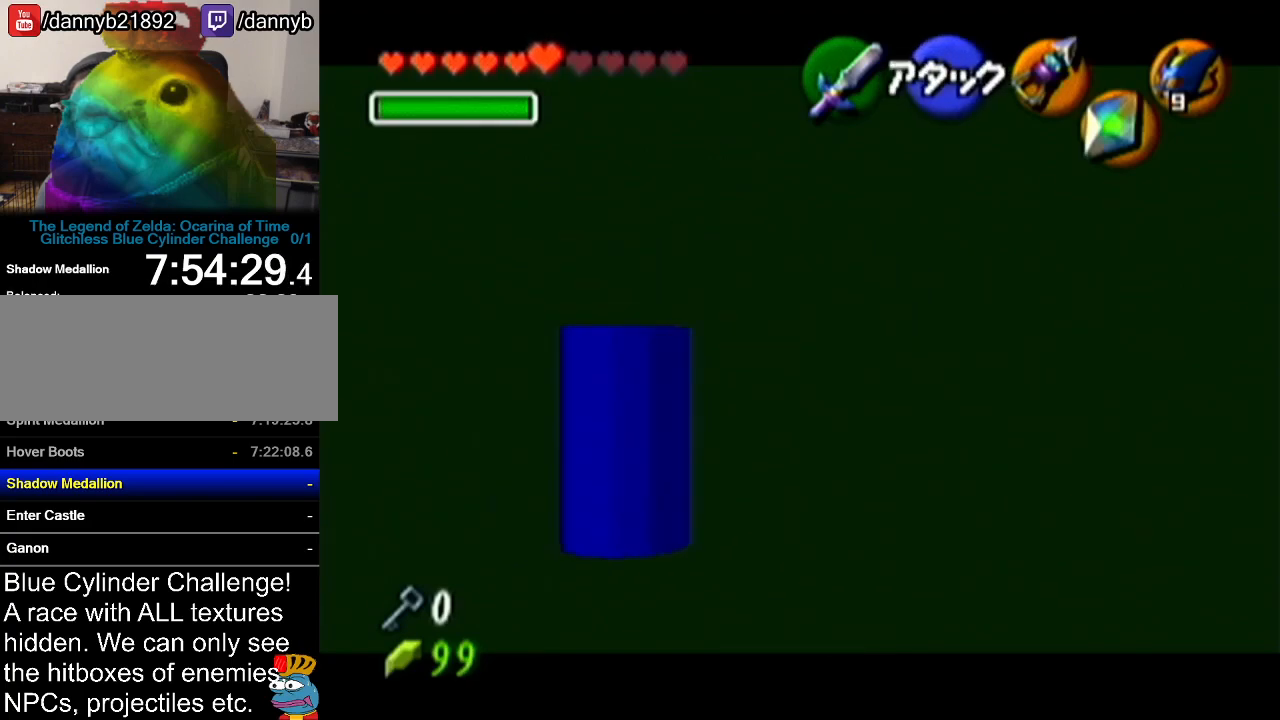
{"buttons": ["Z"], "left_stick": "up", "events": []}
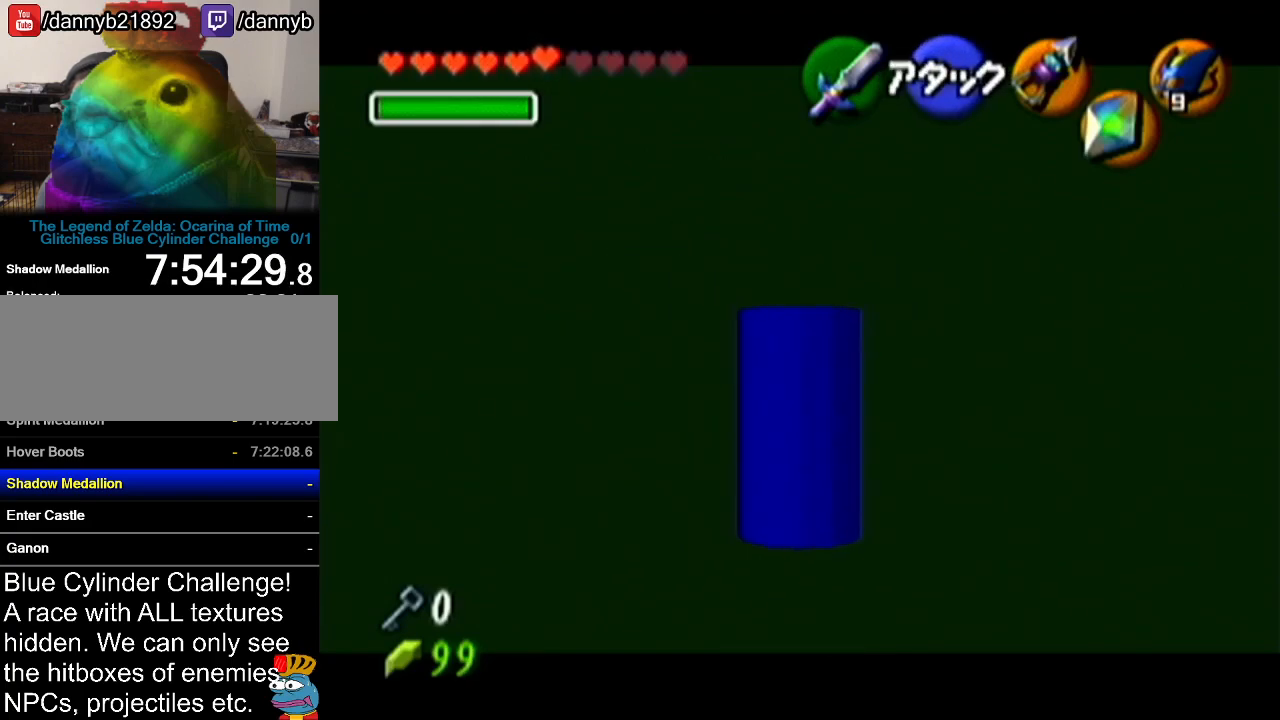
{"buttons": ["Z"], "left_stick": "center", "events": [[433, "left_stick", "center"]]}
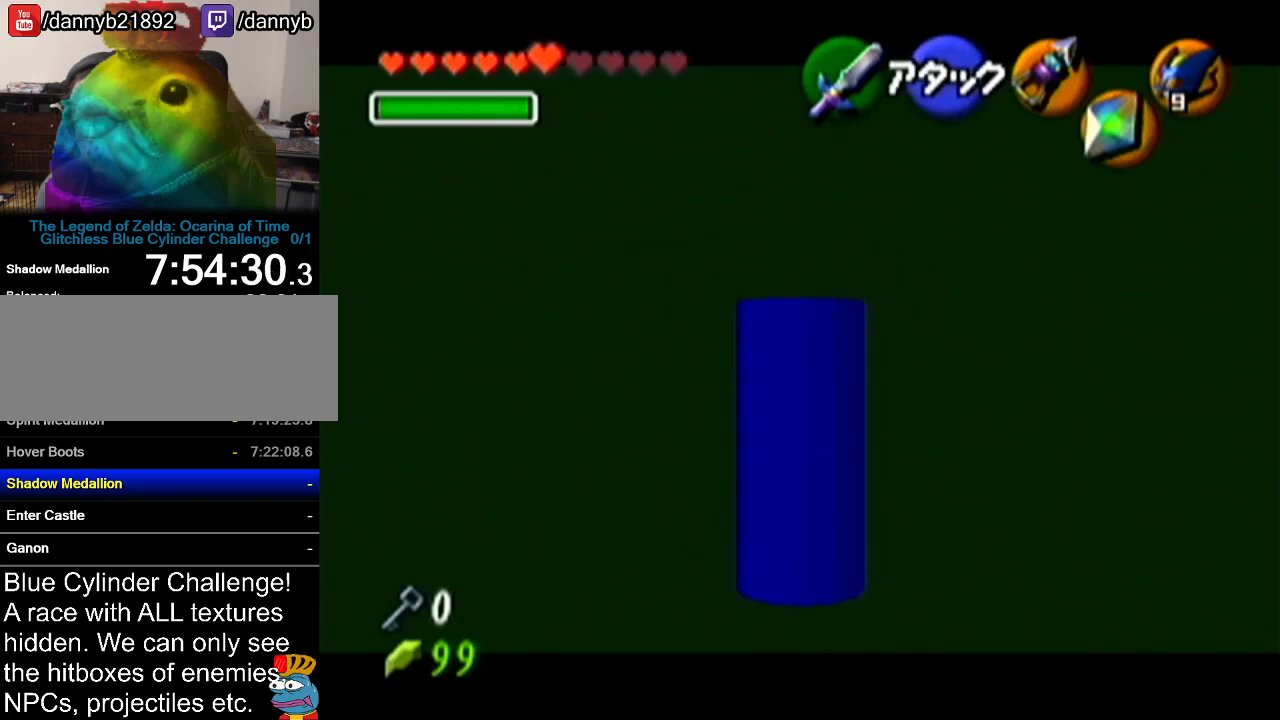
{"buttons": ["Z"], "left_stick": "down", "events": [[67, "left_stick", "down"]]}
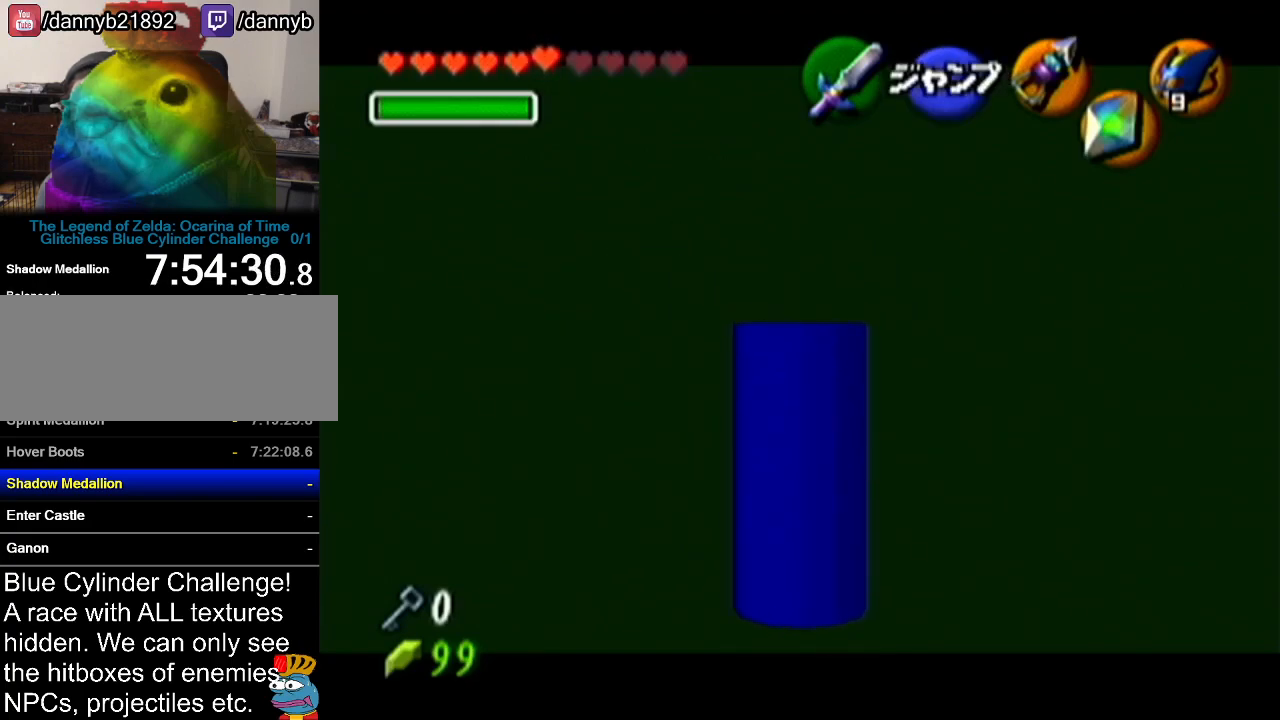
{"buttons": ["Z"], "left_stick": "down", "events": []}
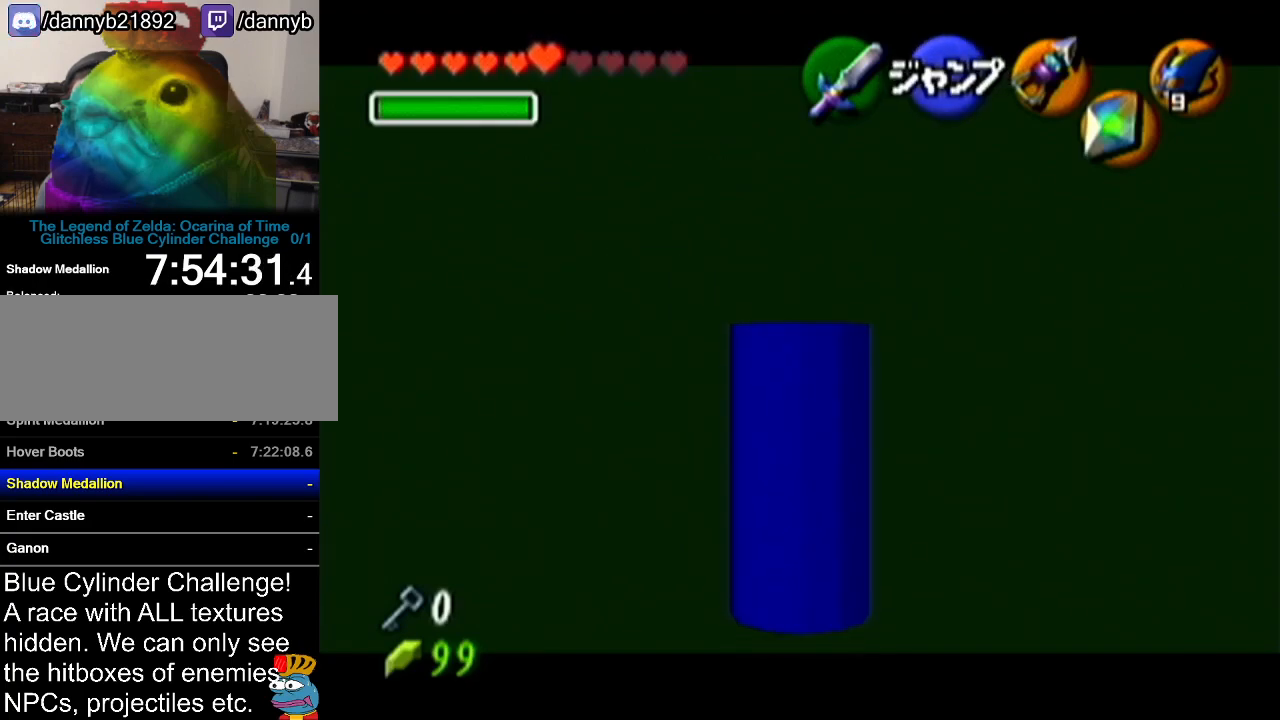
{"buttons": ["Z"], "left_stick": "right", "events": [[117, "left_stick", "right"], [150, "A", "down"], [284, "A", "up"]]}
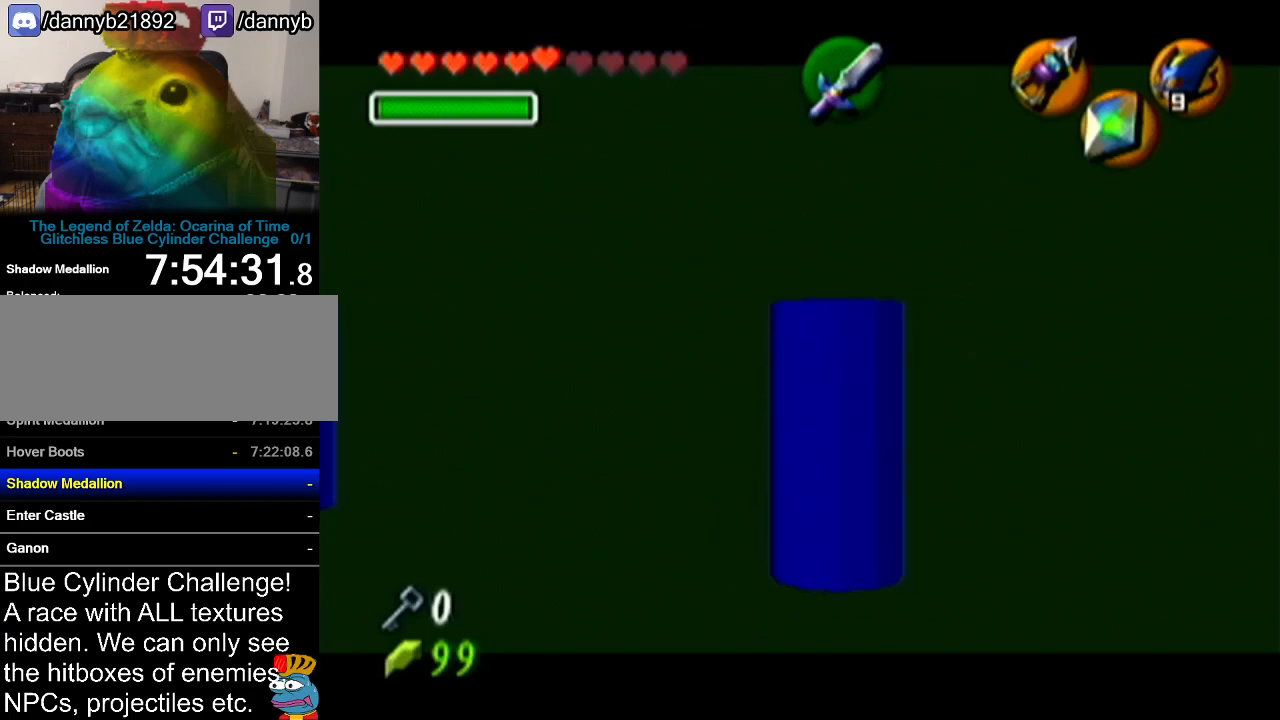
{"buttons": ["A", "Z"], "left_stick": "right", "events": [[33, "A", "down"], [150, "A", "up"], [367, "A", "down"]]}
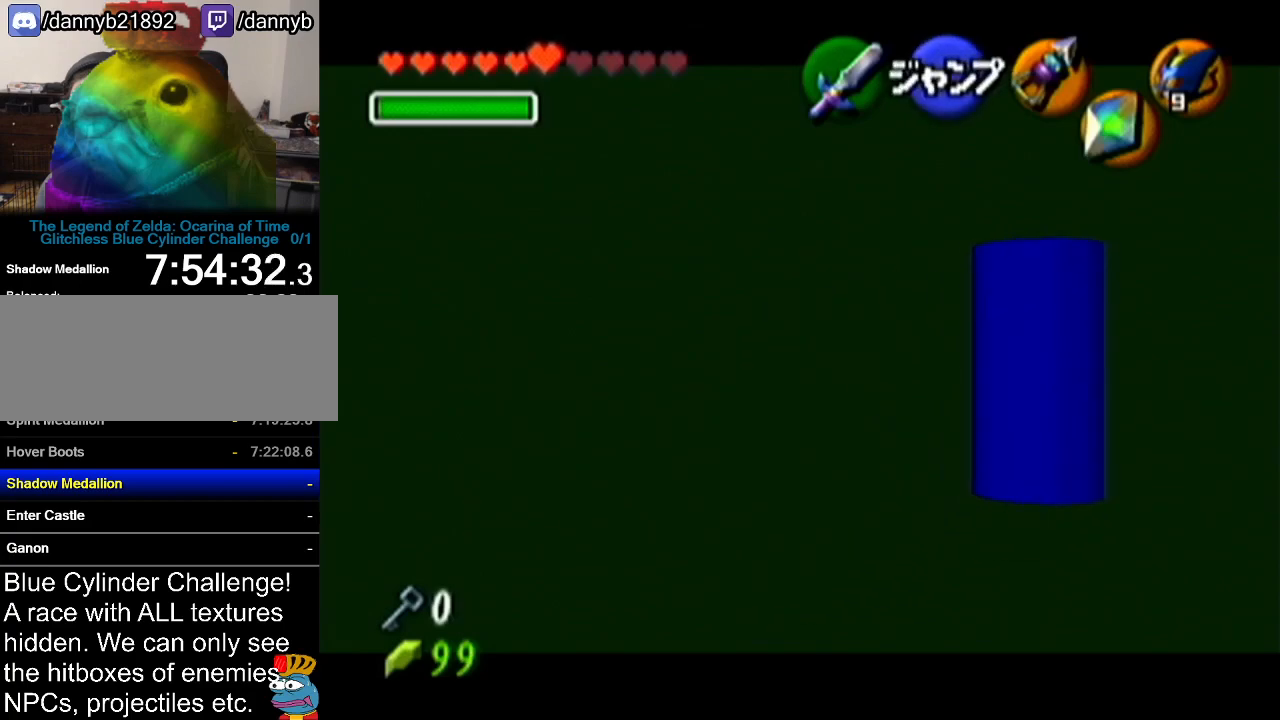
{"buttons": ["Z"], "left_stick": "up", "events": [[33, "A", "up"], [284, "left_stick", "center"], [417, "left_stick", "up"]]}
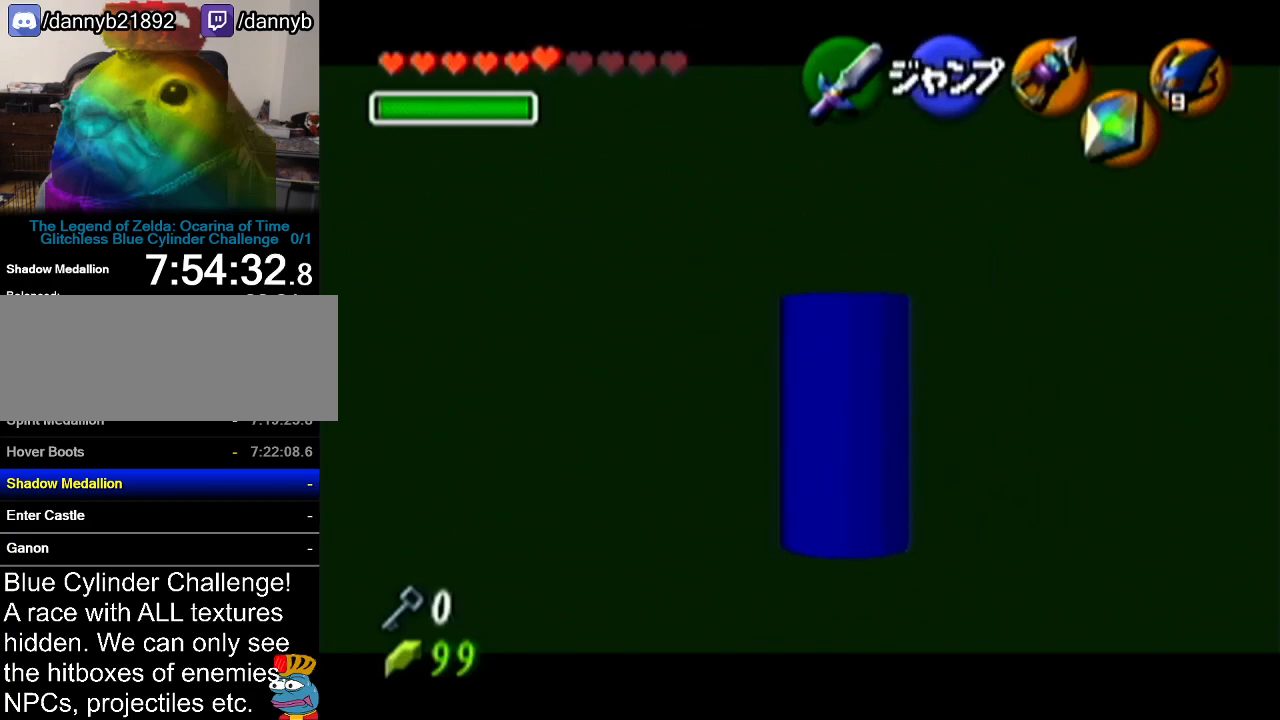
{"buttons": ["Z"], "left_stick": "up", "events": []}
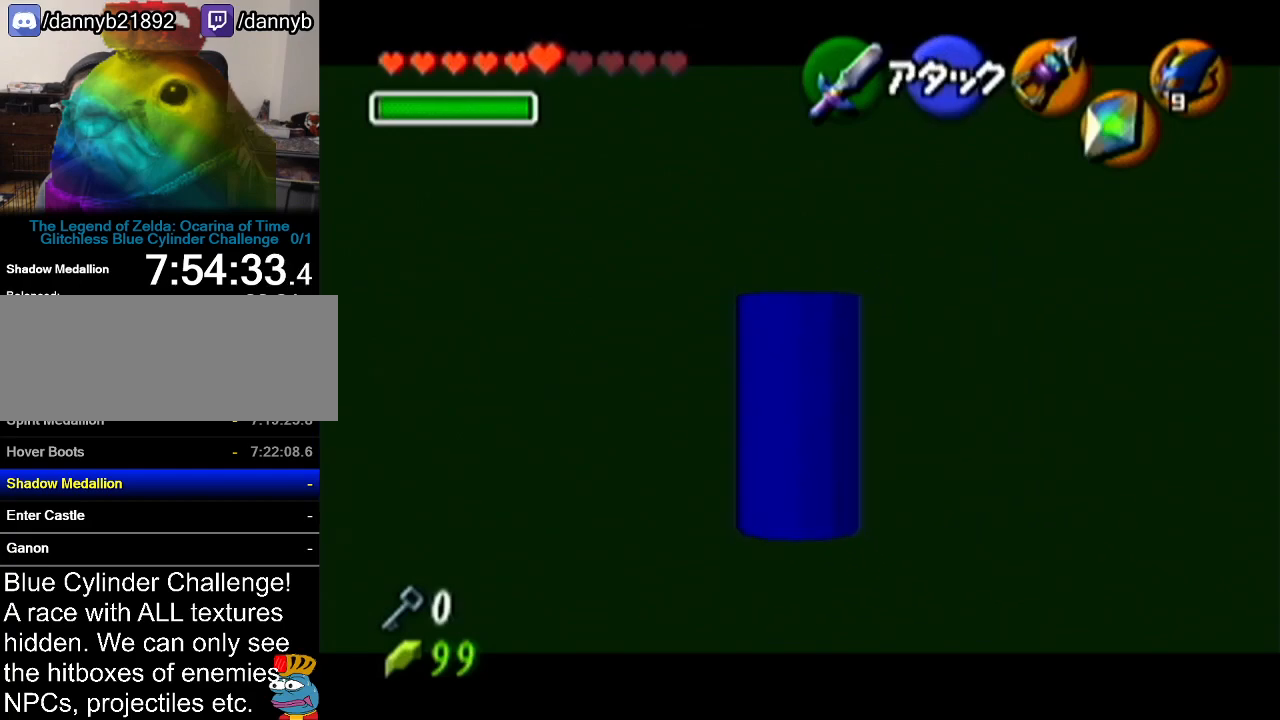
{"buttons": ["Z"], "left_stick": "up", "events": []}